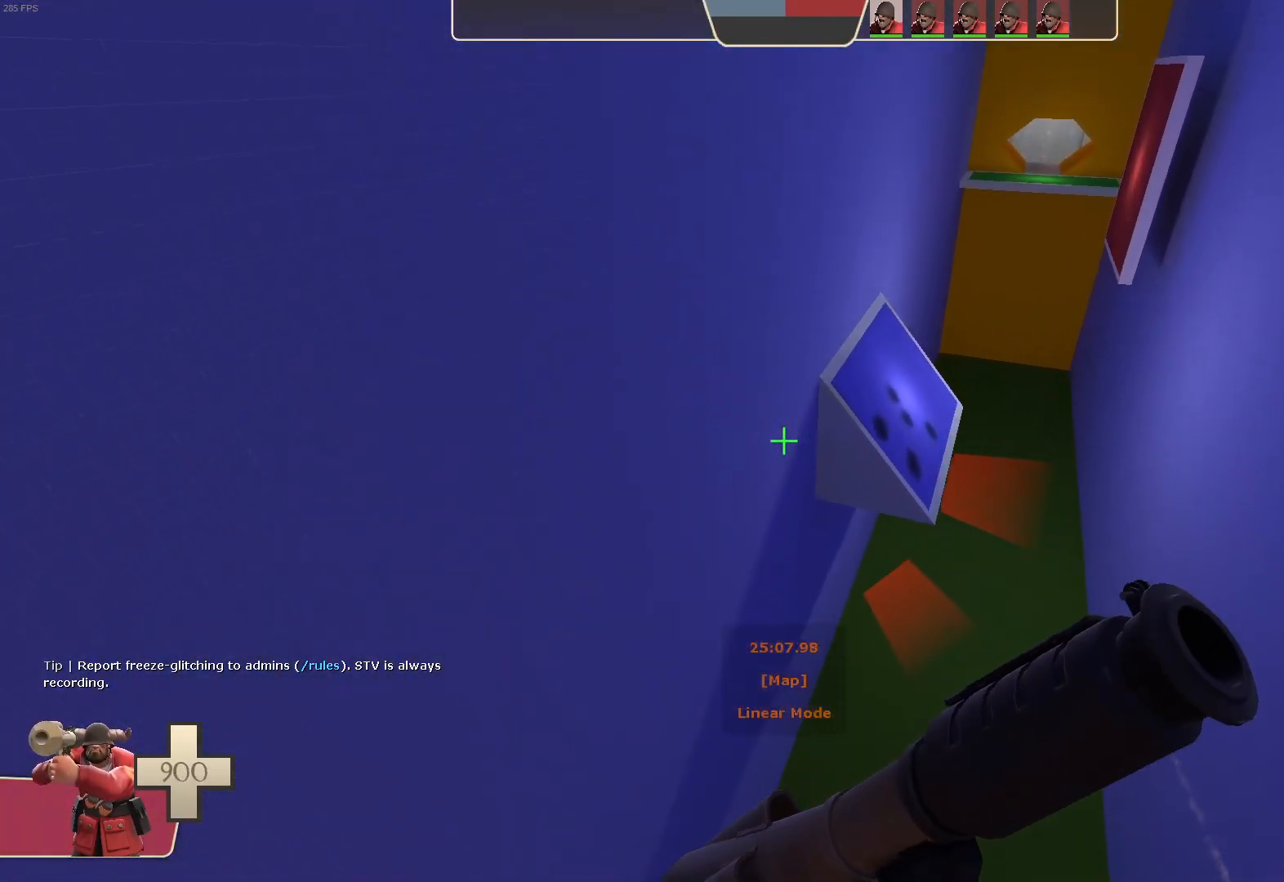
Gameplay with a controller (Xbox layout); each line is a JSON object with the inputs held at the frame after it. "events" lists button and stick changes between this image and that frame as [ms after this image, input, new state], when the widget could be followed in between. Not read: A L3 R3 SELECT X.
{"buttons": ["L1"], "left_stick": "up-right", "right_stick": "up-right", "events": []}
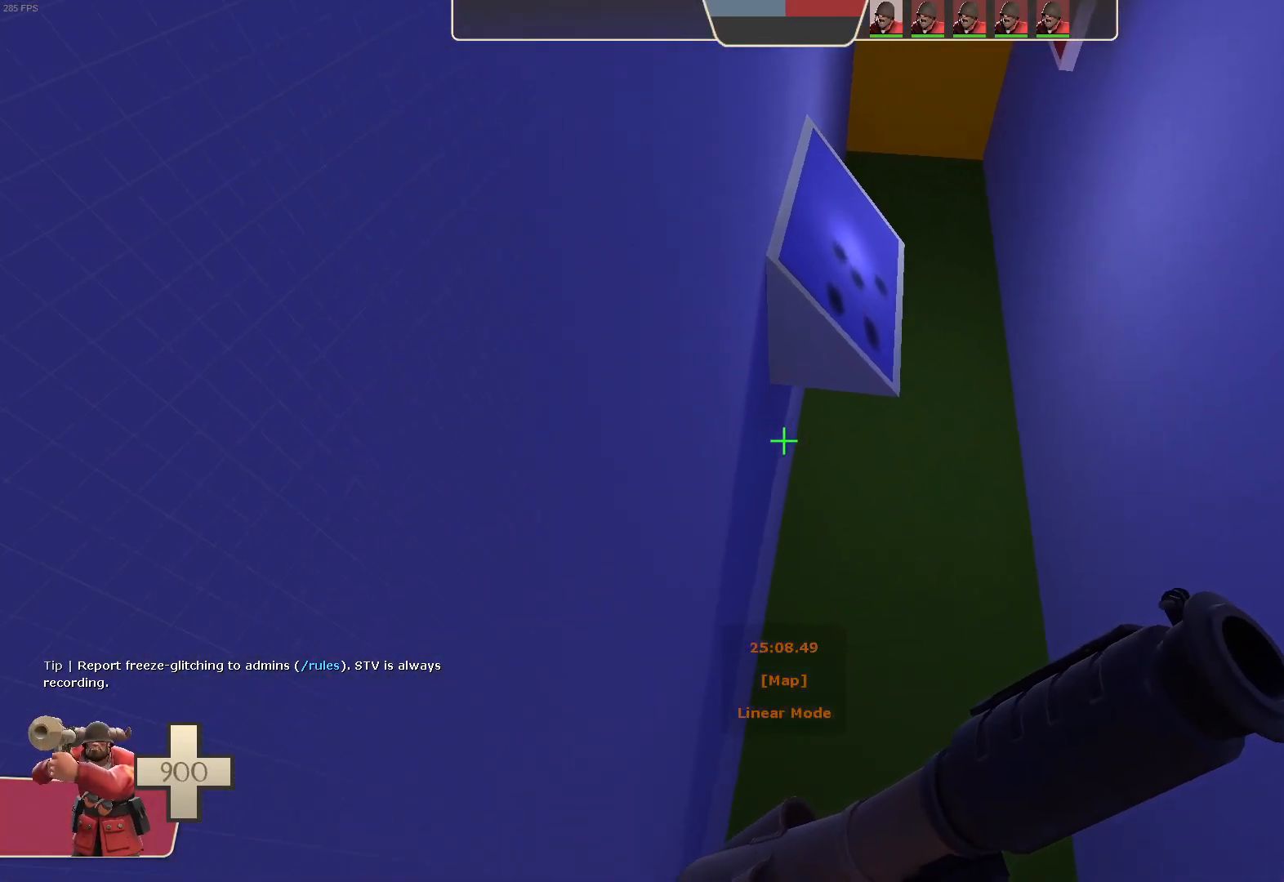
{"buttons": ["L1"], "left_stick": "up-right", "right_stick": "up-right", "events": []}
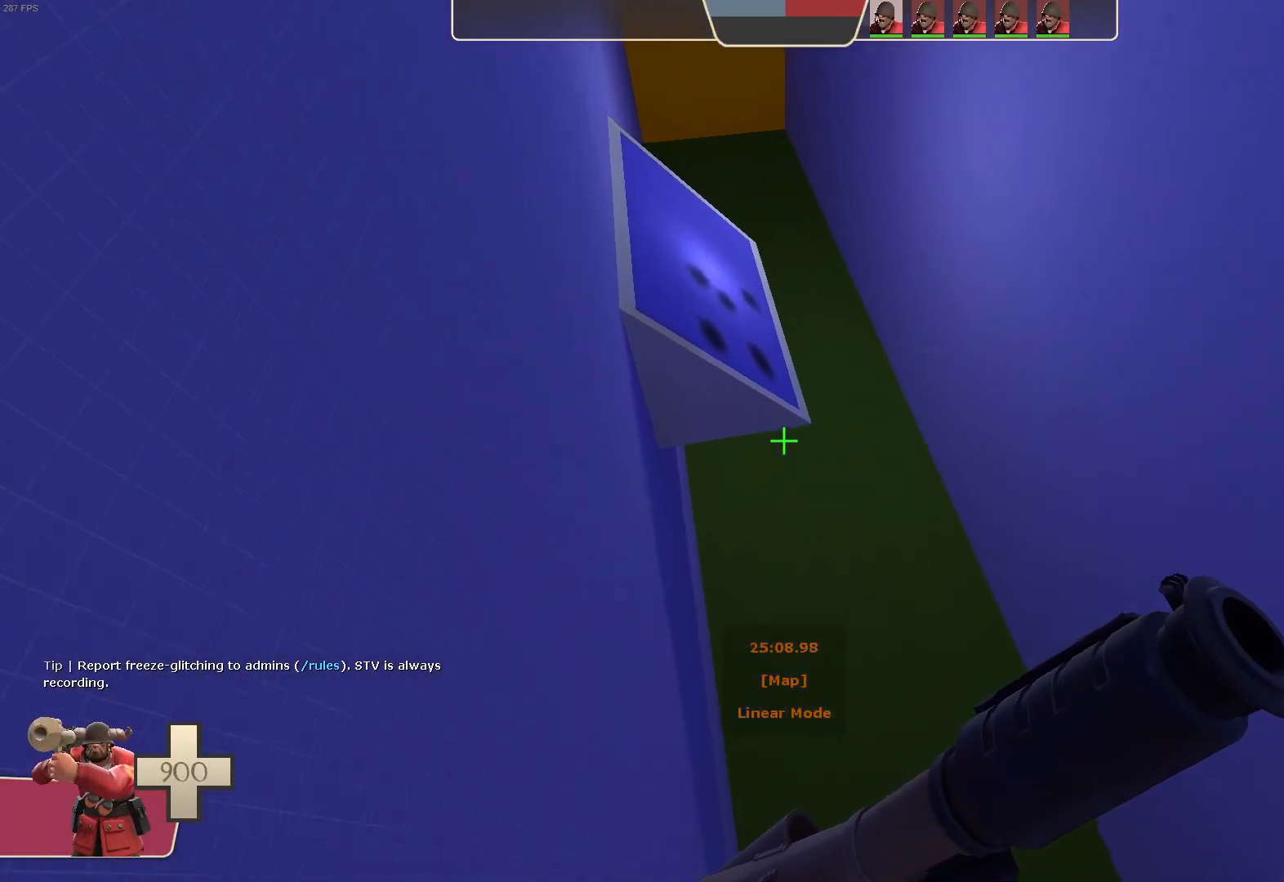
{"buttons": ["L1"], "left_stick": "up-right", "right_stick": "up-right", "events": []}
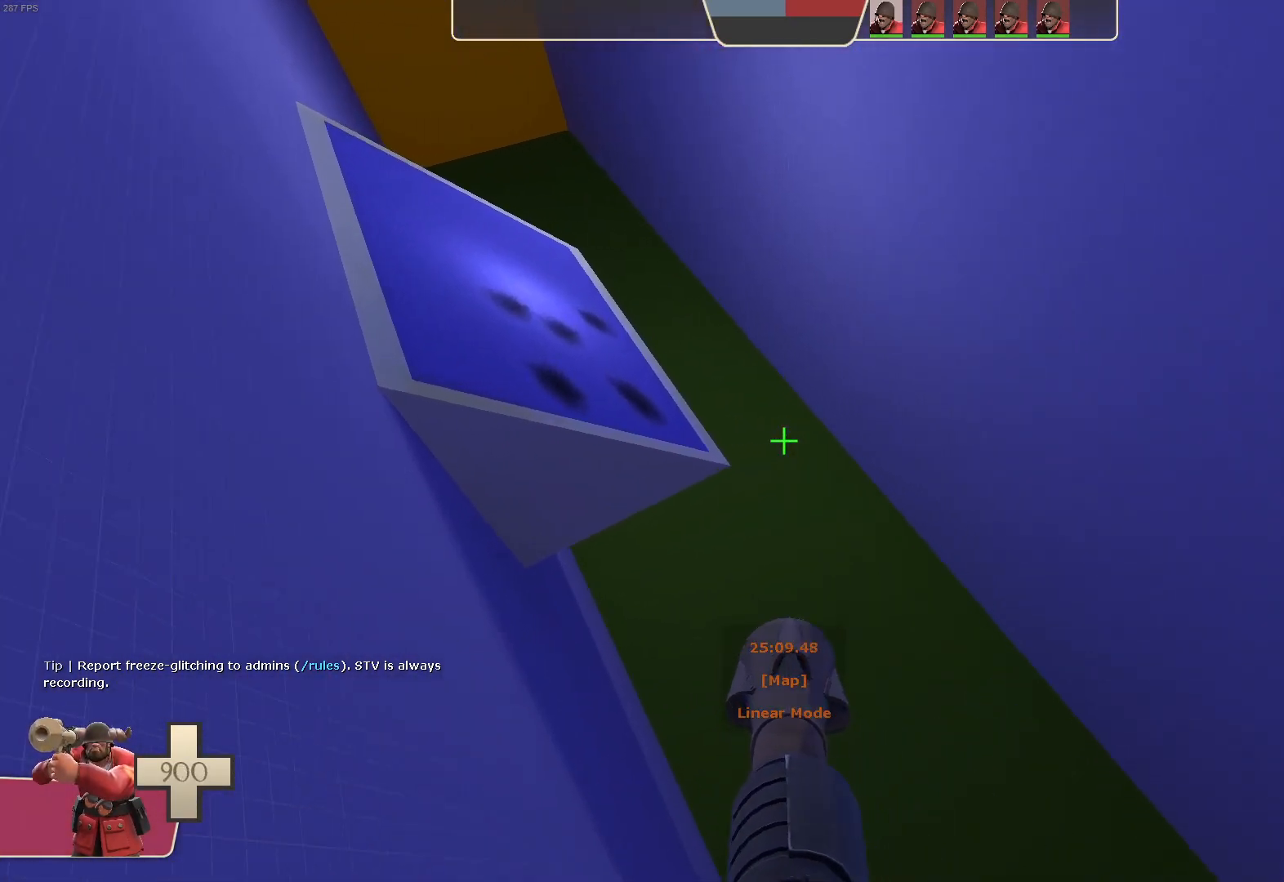
{"buttons": ["L1"], "left_stick": "up-right", "right_stick": "right", "events": [[67, "right_stick", "right"]]}
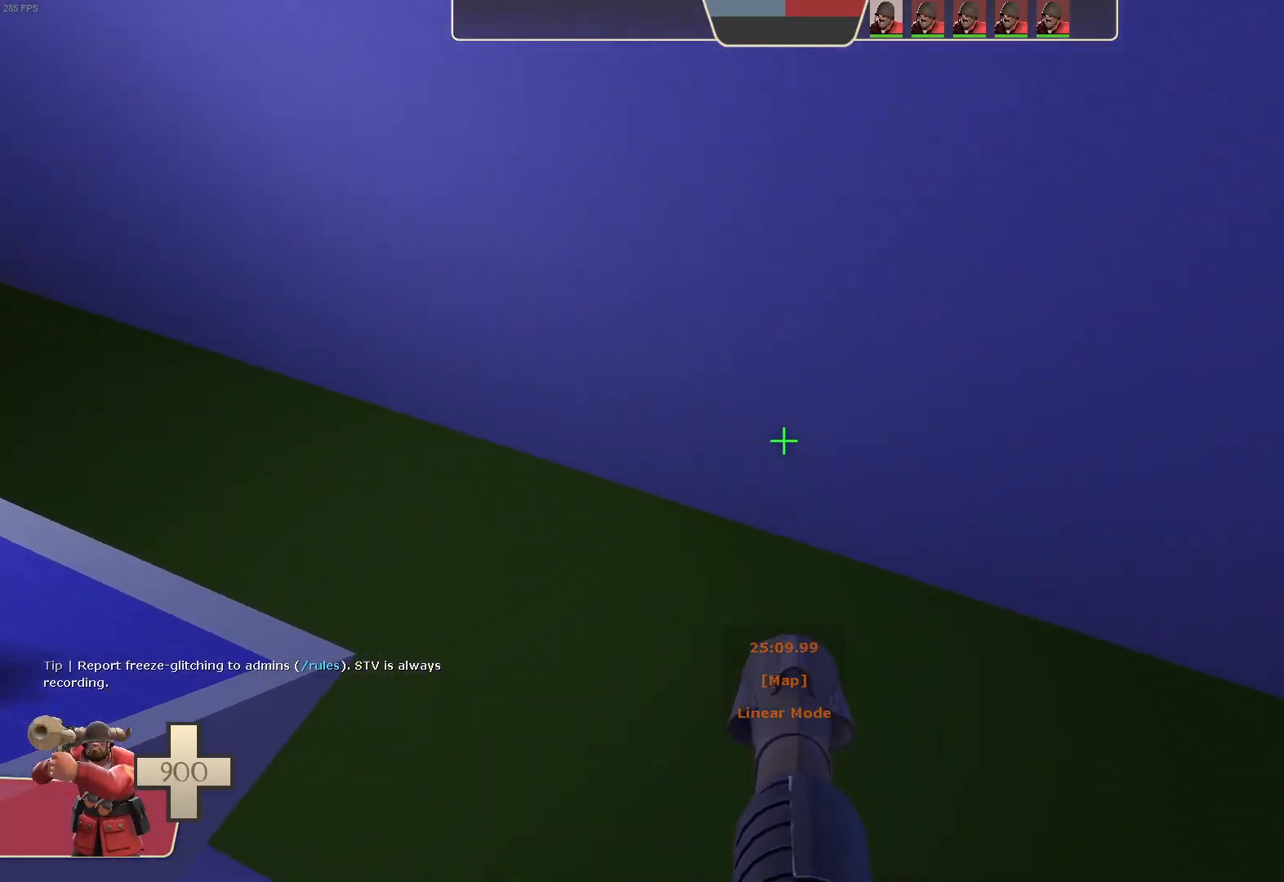
{"buttons": ["L1"], "left_stick": "right", "right_stick": "right", "events": [[67, "left_stick", "right"]]}